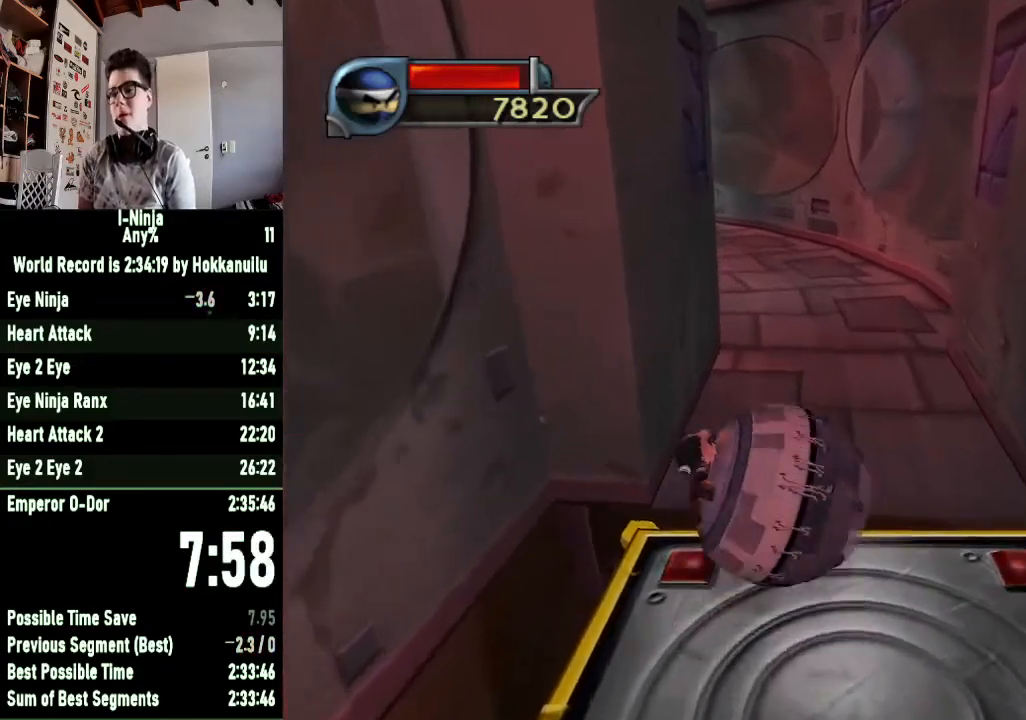
Gameplay with a controller (Xbox layout); each line is a JSON object with the inputs held at the frame after it. "events" lists button and stick changes between this image and that frame as [ms after this image, input, new state], when the widget could be followed in between.
{"buttons": [], "left_stick": "up", "right_stick": "center", "events": []}
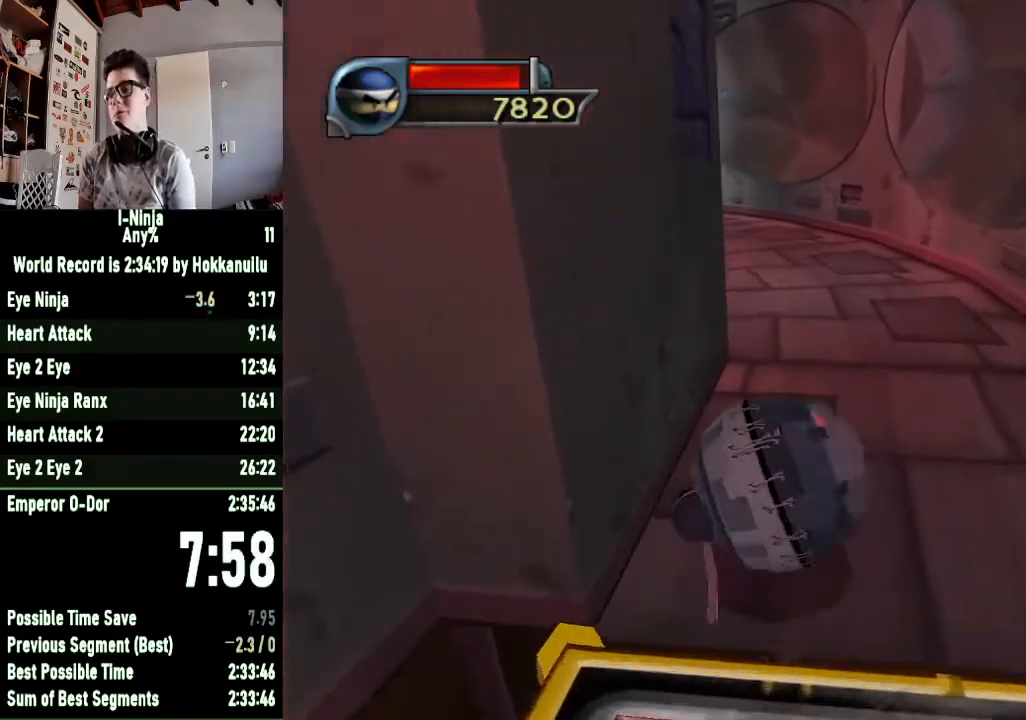
{"buttons": [], "left_stick": "up", "right_stick": "center", "events": []}
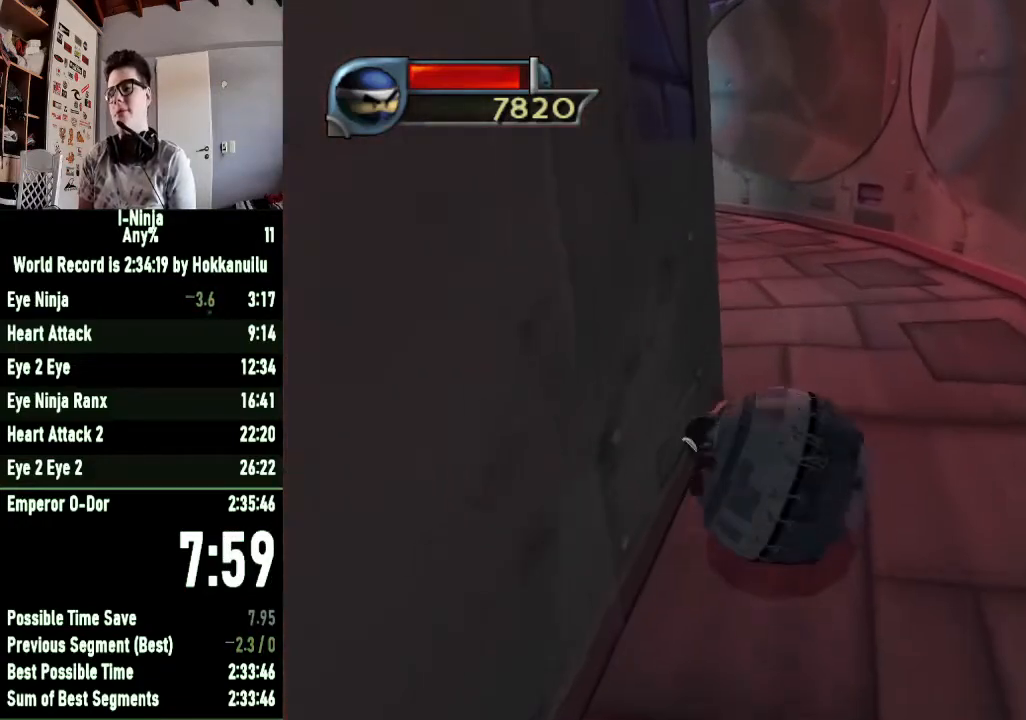
{"buttons": [], "left_stick": "up", "right_stick": "center", "events": []}
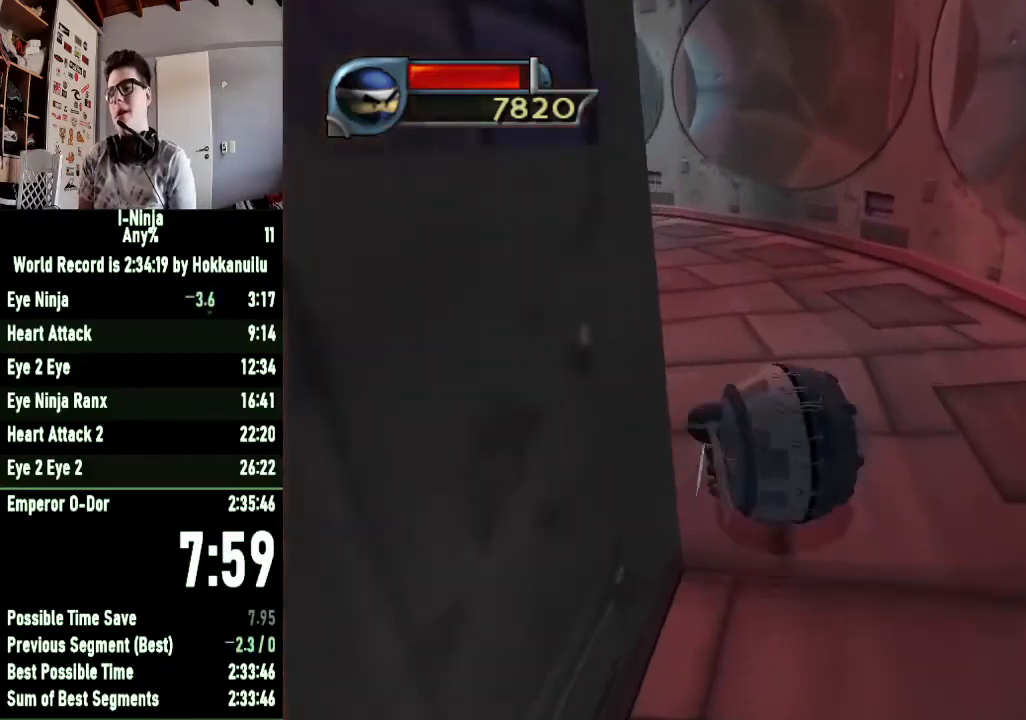
{"buttons": [], "left_stick": "up-left", "right_stick": "center", "events": [[100, "left_stick", "up-left"]]}
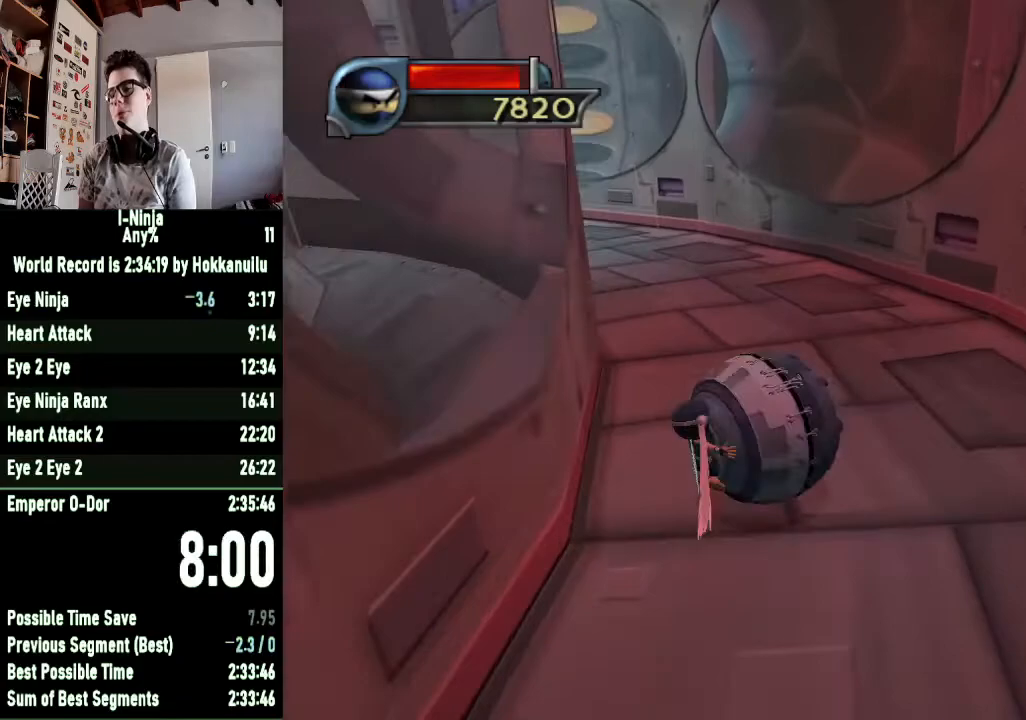
{"buttons": [], "left_stick": "up-left", "right_stick": "center", "events": []}
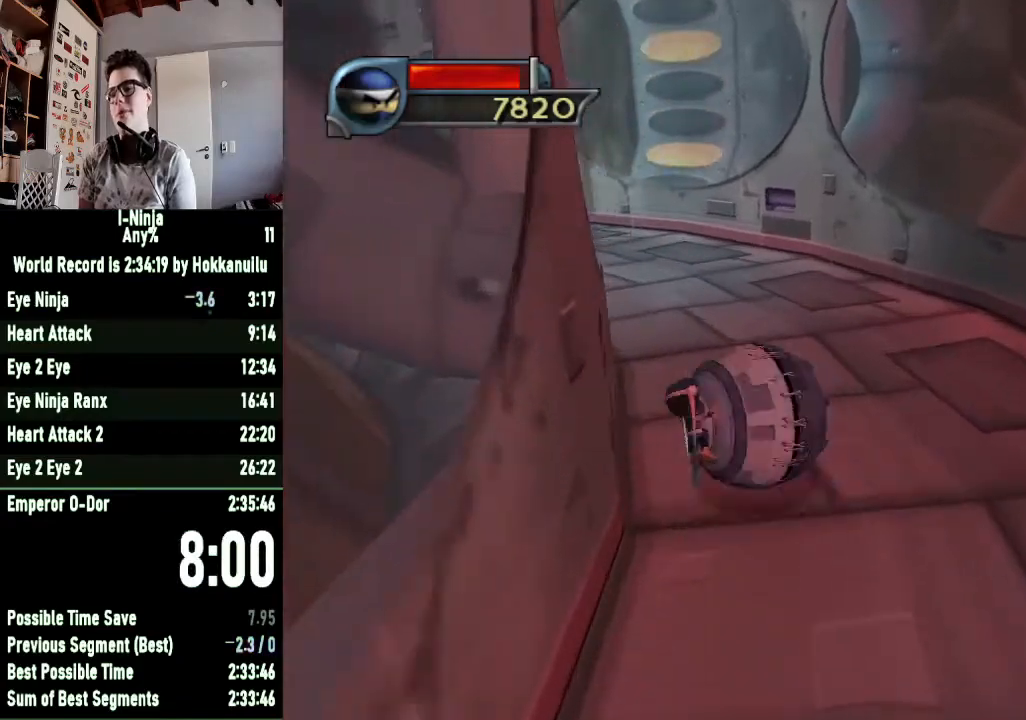
{"buttons": [], "left_stick": "up-left", "right_stick": "center", "events": []}
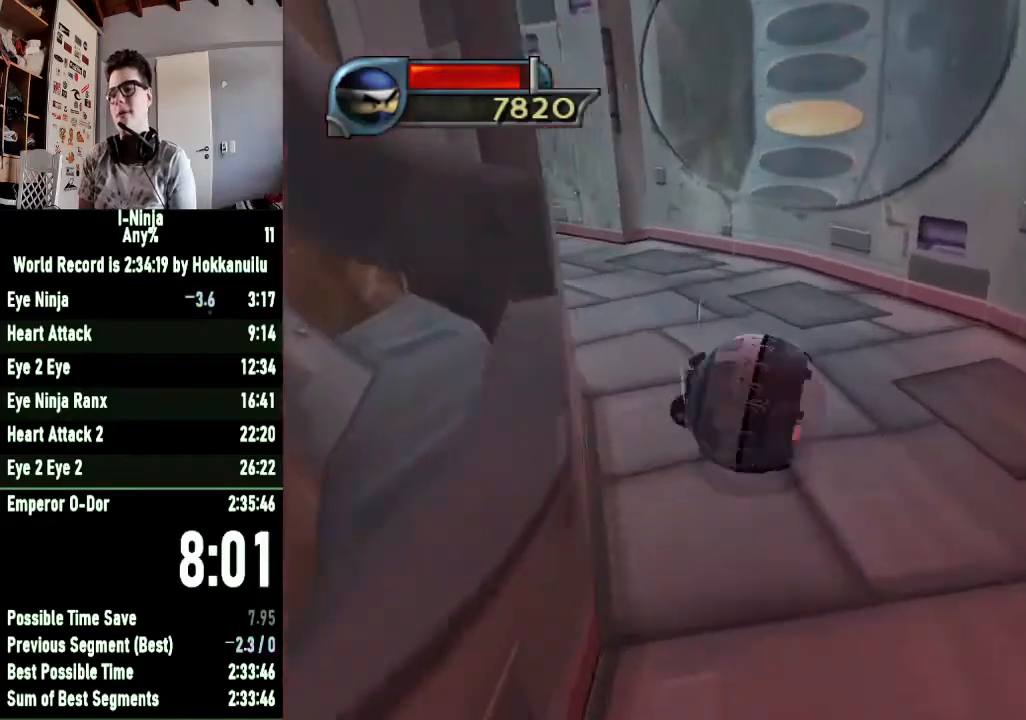
{"buttons": [], "left_stick": "up-left", "right_stick": "center", "events": []}
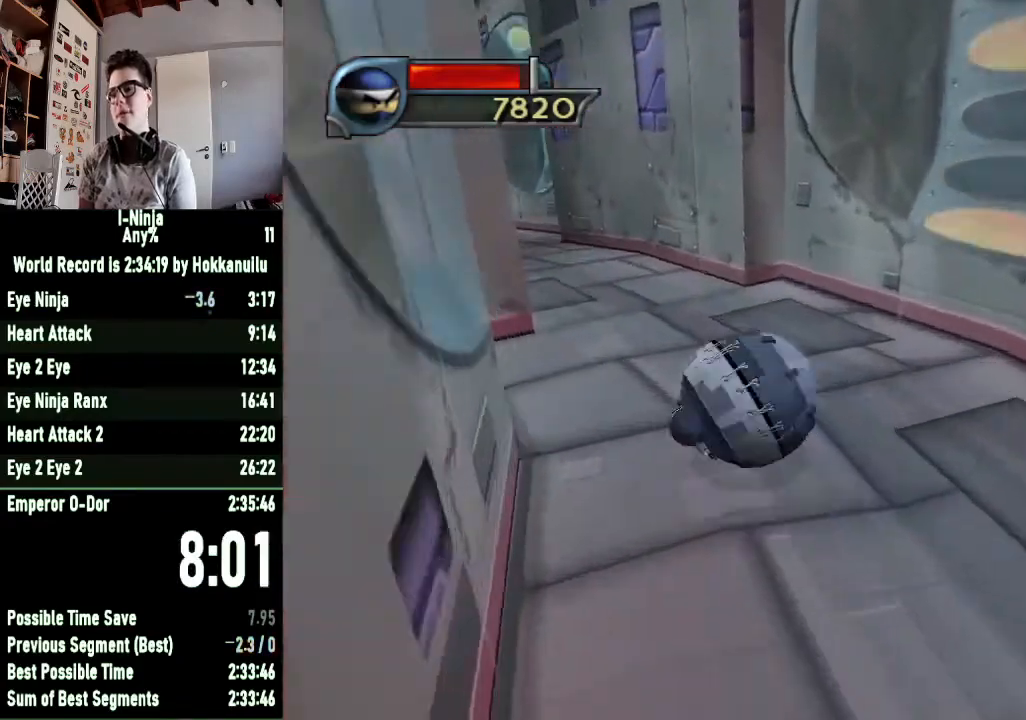
{"buttons": [], "left_stick": "up-left", "right_stick": "center", "events": []}
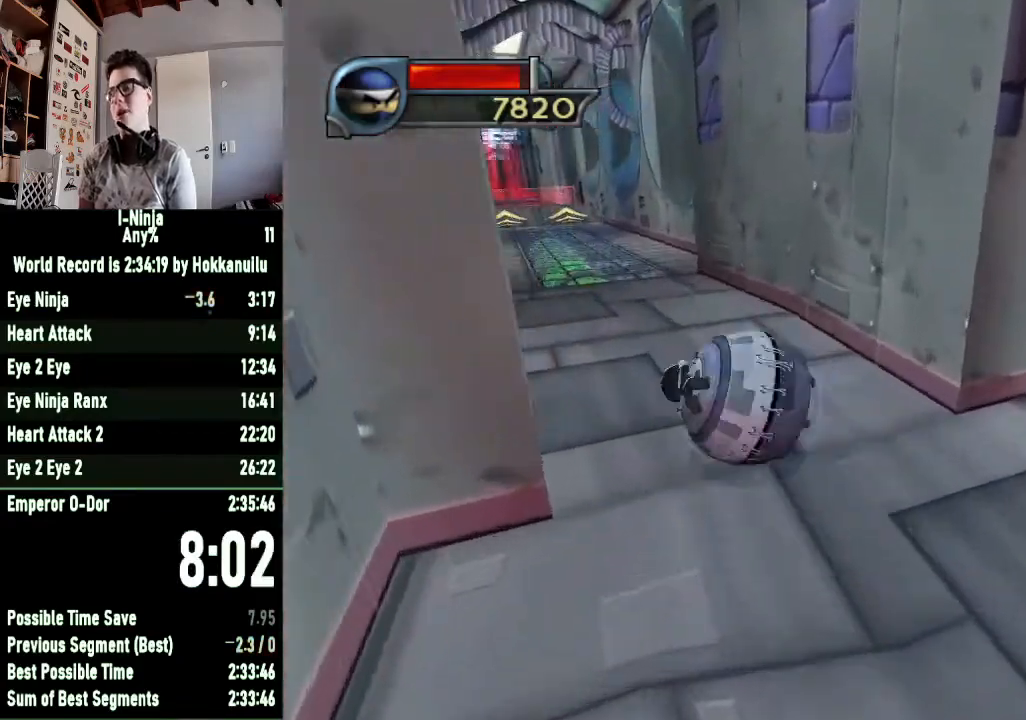
{"buttons": [], "left_stick": "up-left", "right_stick": "center", "events": []}
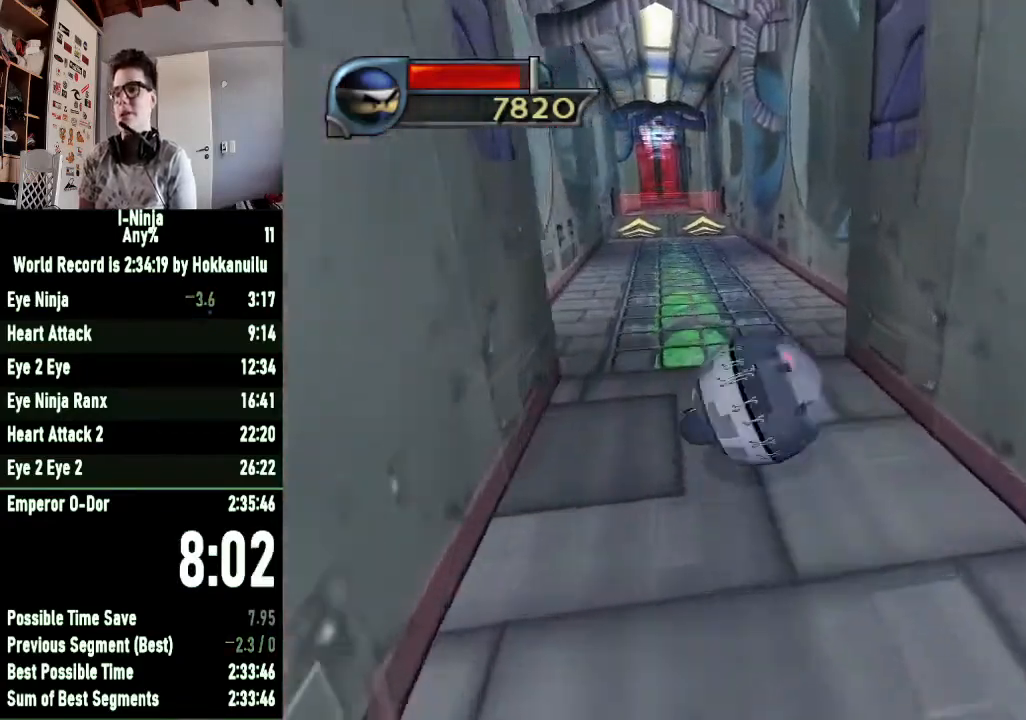
{"buttons": [], "left_stick": "up-left", "right_stick": "center", "events": []}
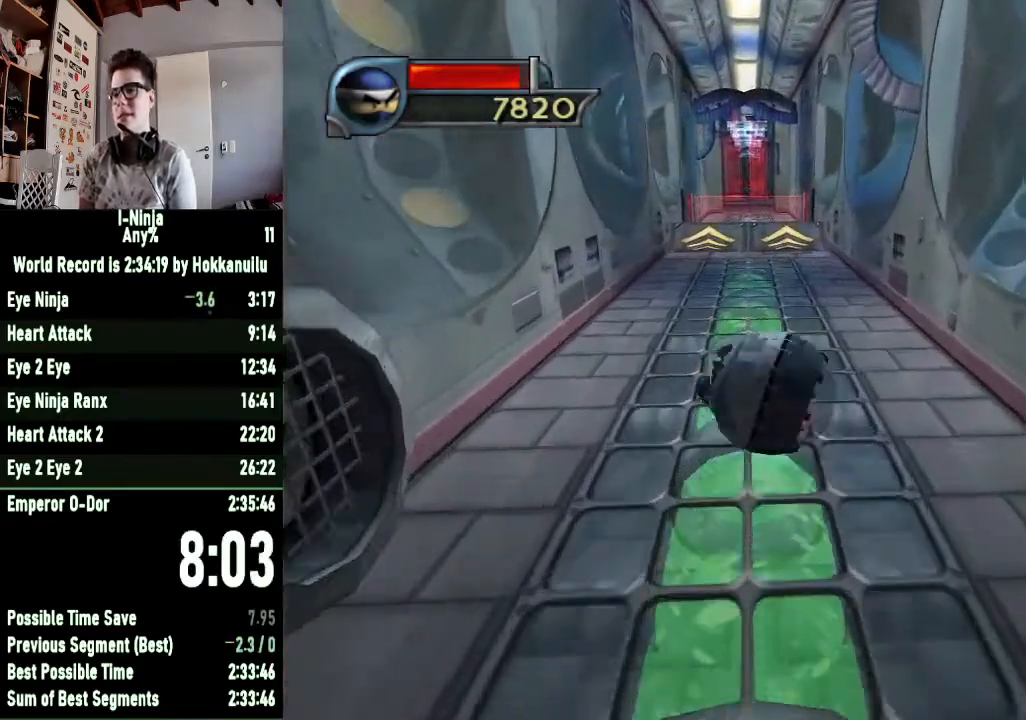
{"buttons": [], "left_stick": "up", "right_stick": "center", "events": [[233, "left_stick", "up"]]}
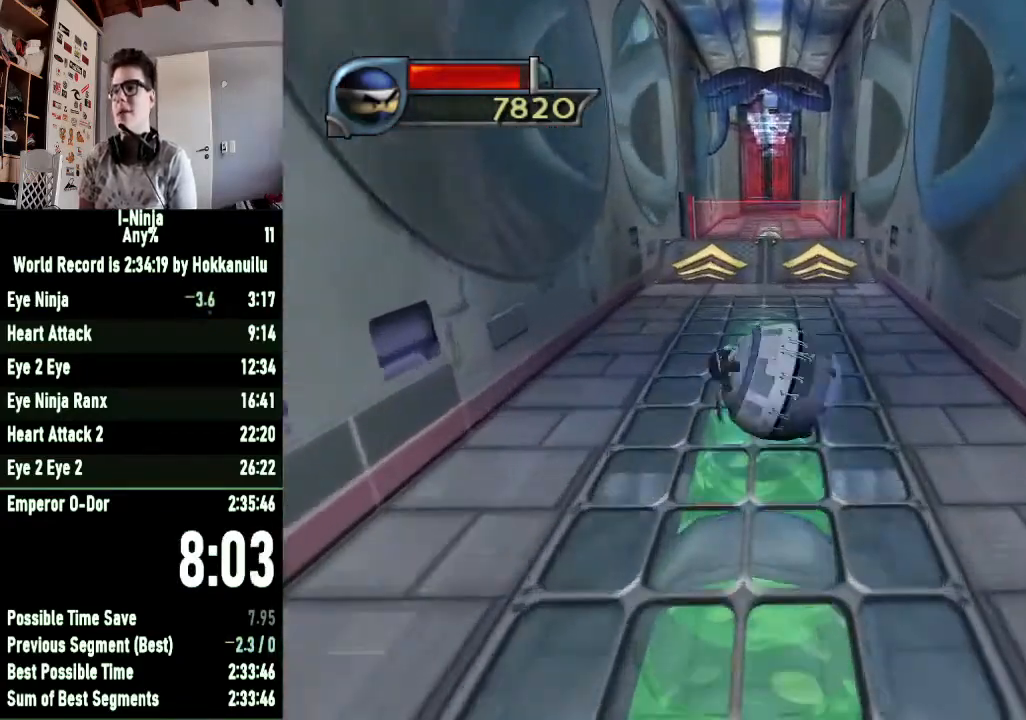
{"buttons": [], "left_stick": "up", "right_stick": "center", "events": []}
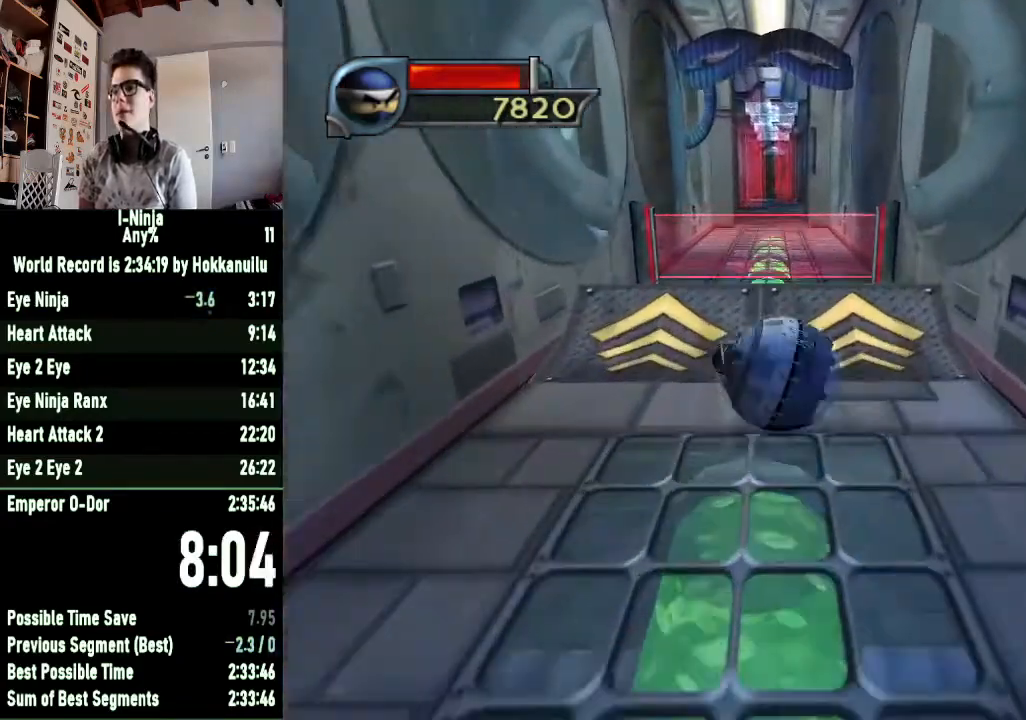
{"buttons": [], "left_stick": "up", "right_stick": "center", "events": []}
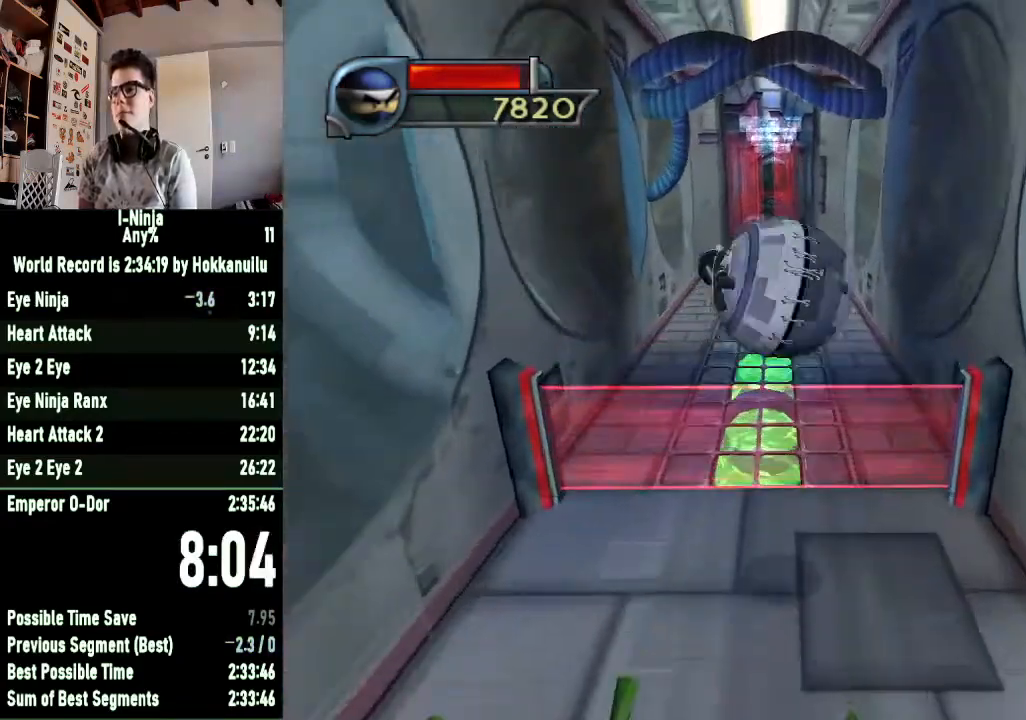
{"buttons": [], "left_stick": "up", "right_stick": "center", "events": []}
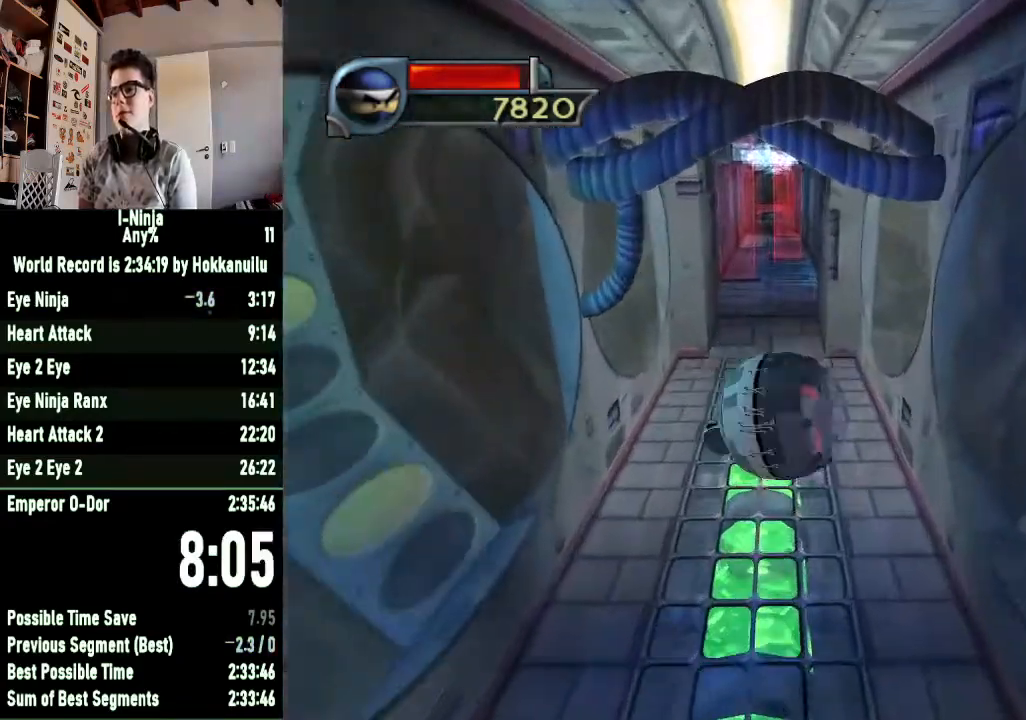
{"buttons": [], "left_stick": "up", "right_stick": "center", "events": []}
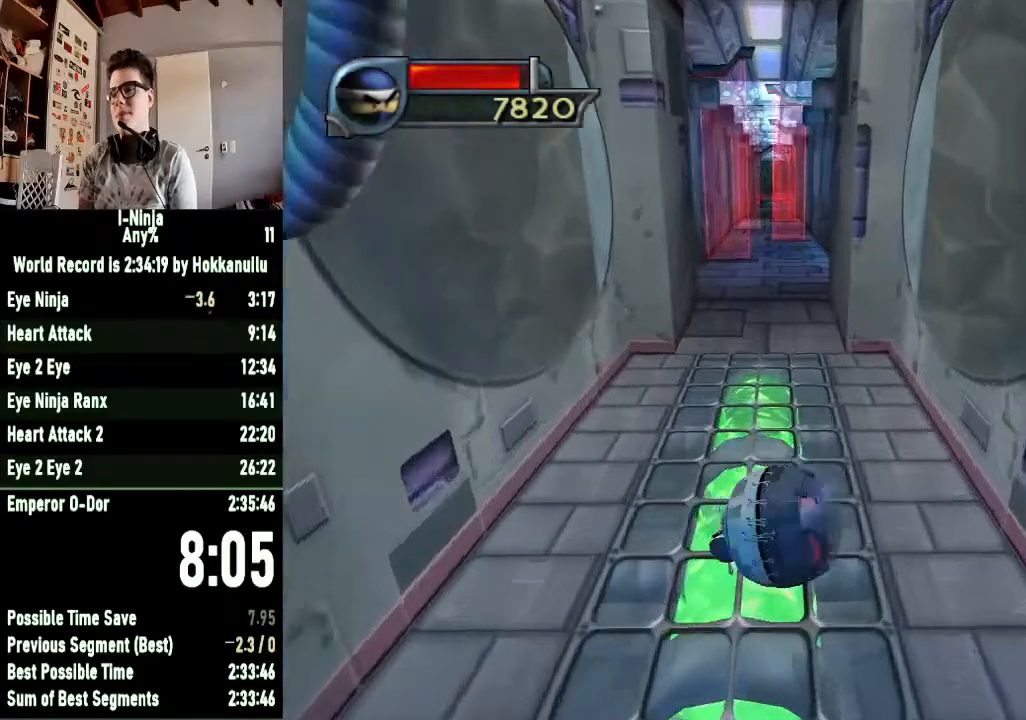
{"buttons": [], "left_stick": "up", "right_stick": "center", "events": []}
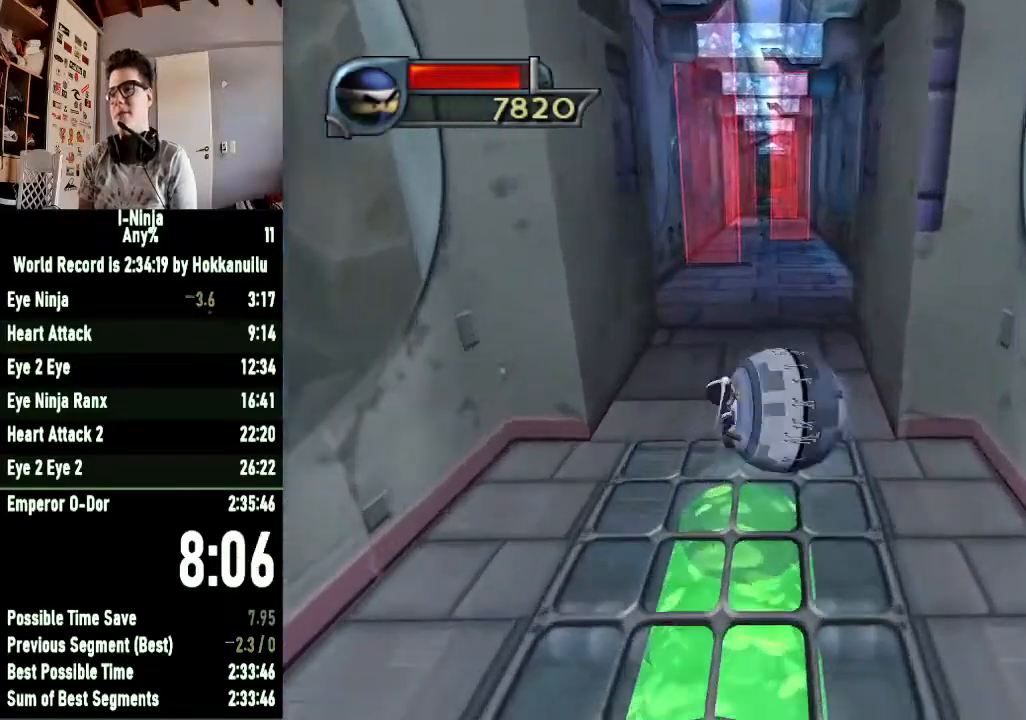
{"buttons": [], "left_stick": "up", "right_stick": "center", "events": []}
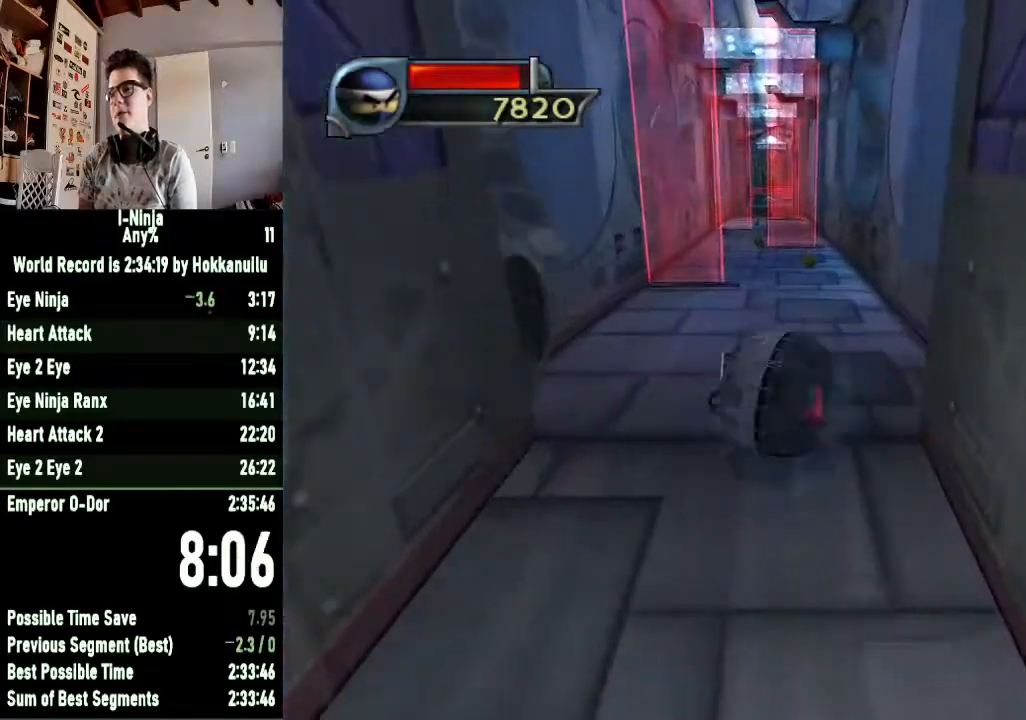
{"buttons": [], "left_stick": "up-left", "right_stick": "center", "events": [[500, "left_stick", "up-left"]]}
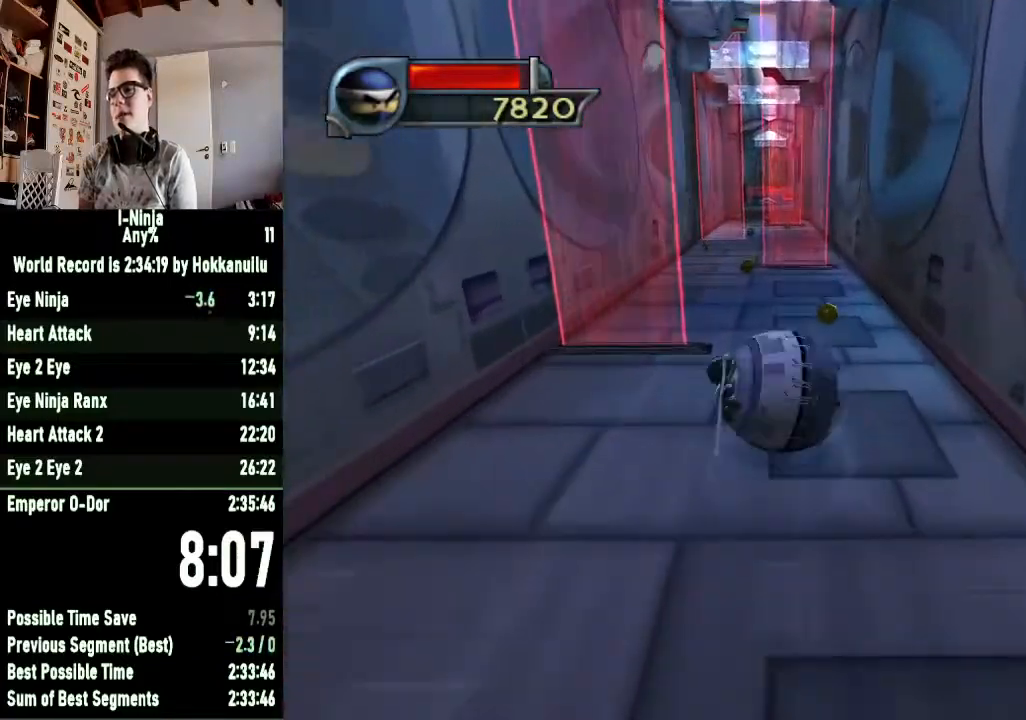
{"buttons": [], "left_stick": "up", "right_stick": "center", "events": [[500, "left_stick", "up"]]}
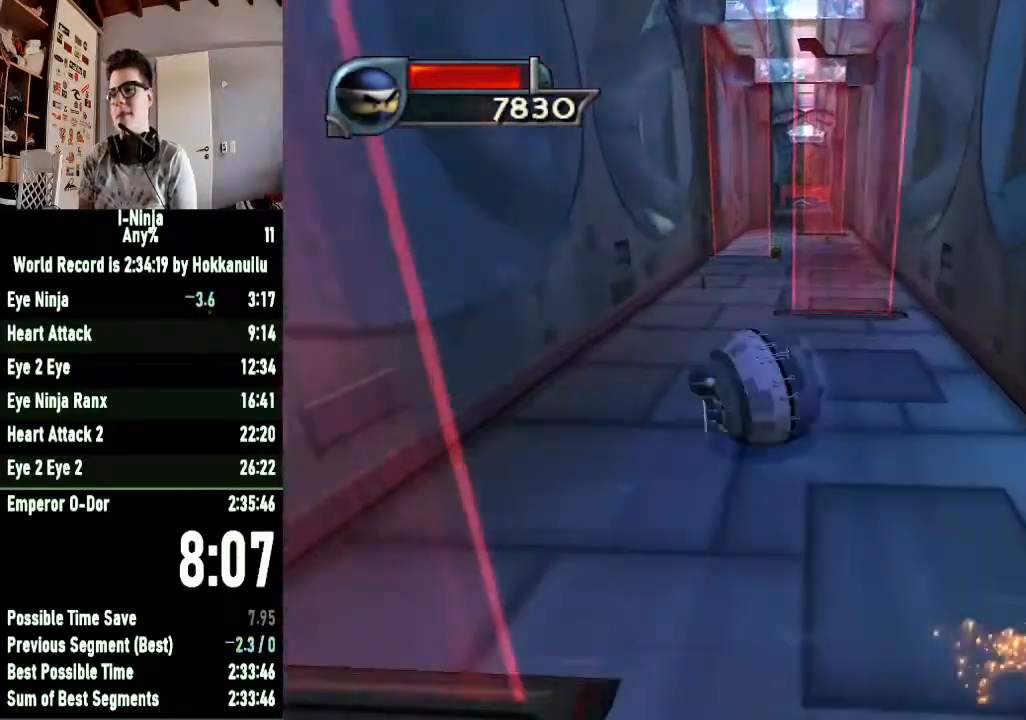
{"buttons": [], "left_stick": "up-right", "right_stick": "center", "events": [[100, "left_stick", "up-right"], [400, "left_stick", "right"], [500, "left_stick", "up-right"]]}
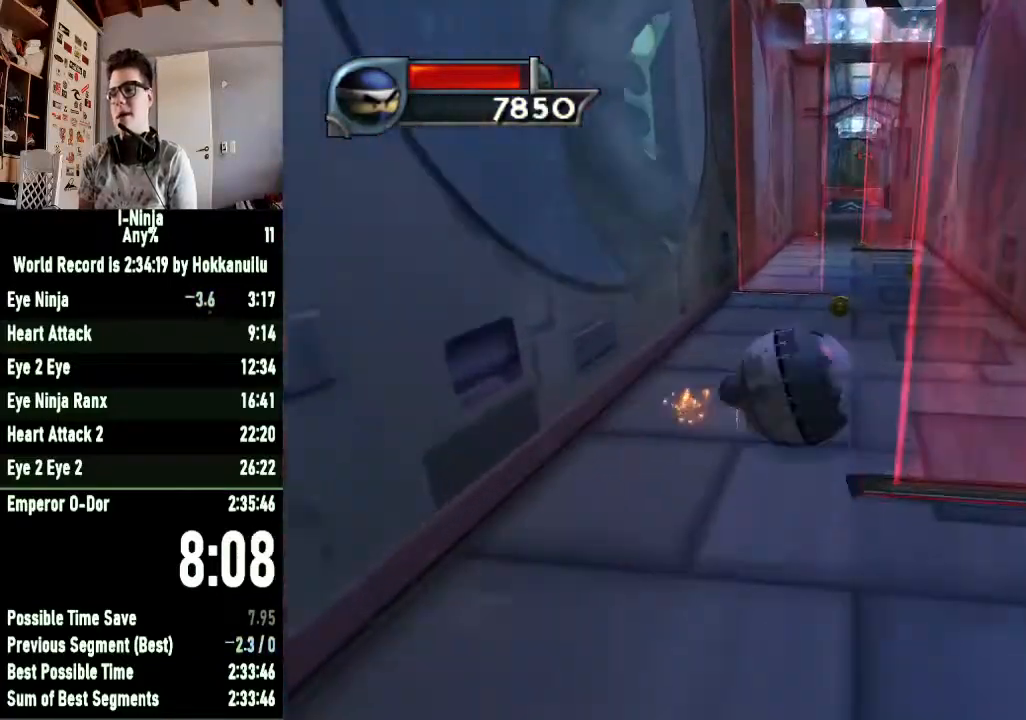
{"buttons": [], "left_stick": "up-left", "right_stick": "center", "events": [[233, "left_stick", "up"], [367, "left_stick", "up-left"]]}
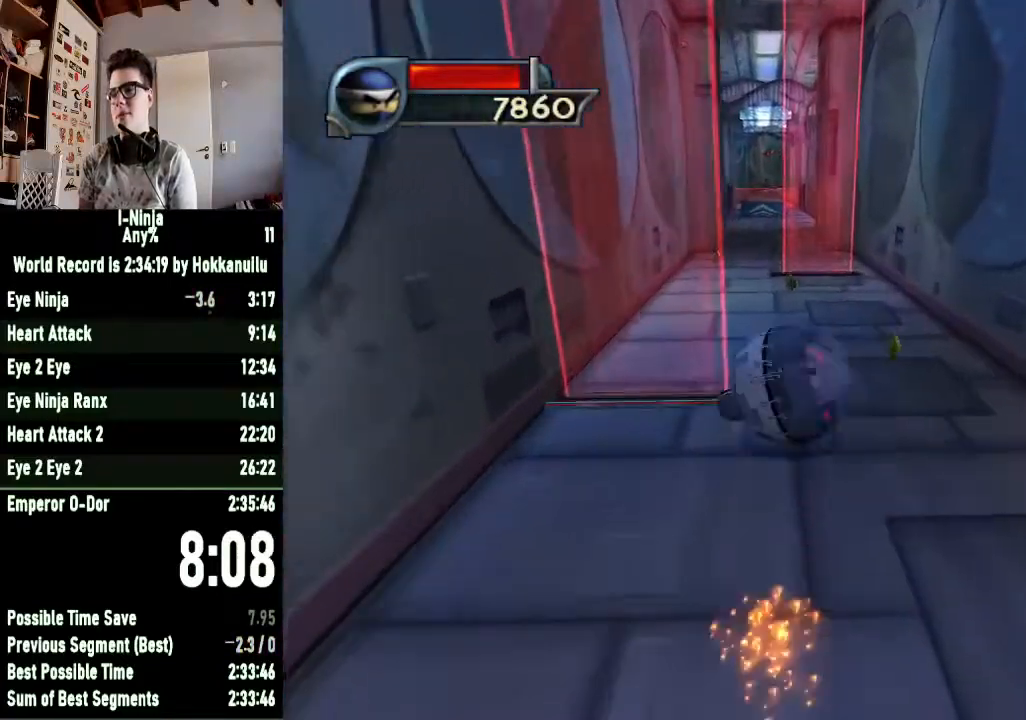
{"buttons": [], "left_stick": "up", "right_stick": "center", "events": [[333, "left_stick", "up"]]}
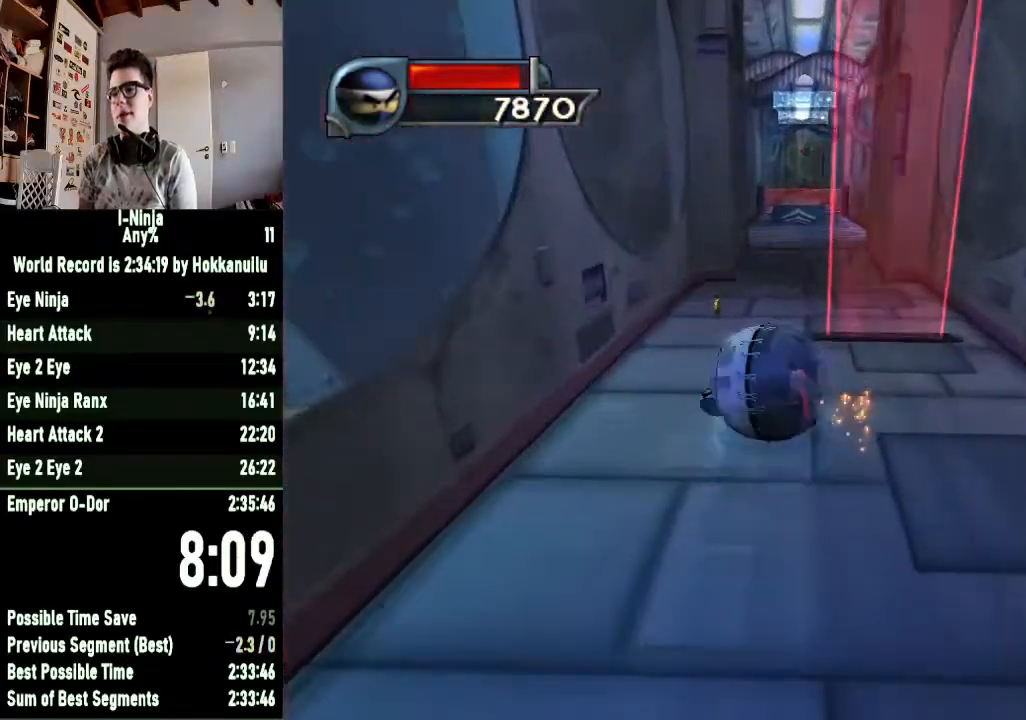
{"buttons": [], "left_stick": "up", "right_stick": "center", "events": [[33, "left_stick", "up-right"], [400, "left_stick", "up"]]}
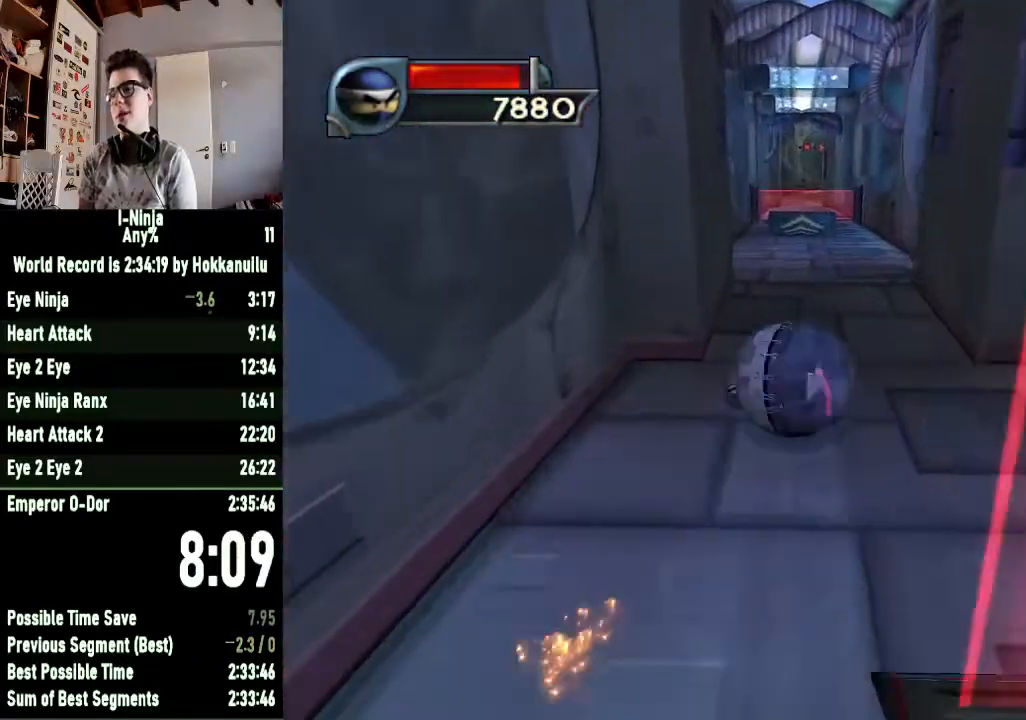
{"buttons": [], "left_stick": "up", "right_stick": "center", "events": []}
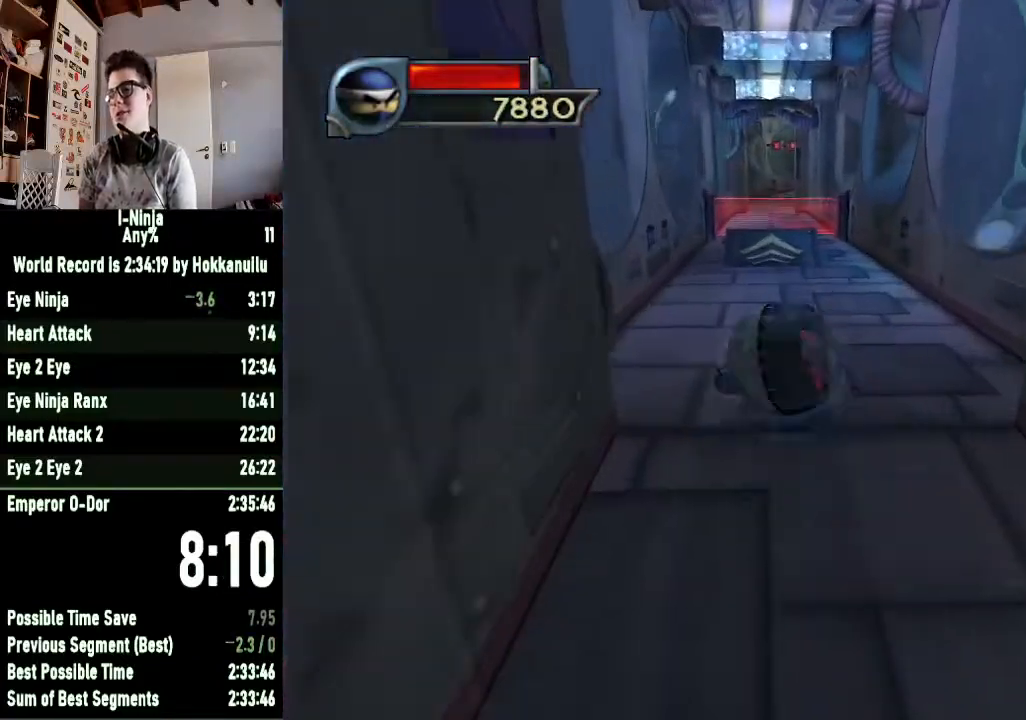
{"buttons": [], "left_stick": "up", "right_stick": "center", "events": []}
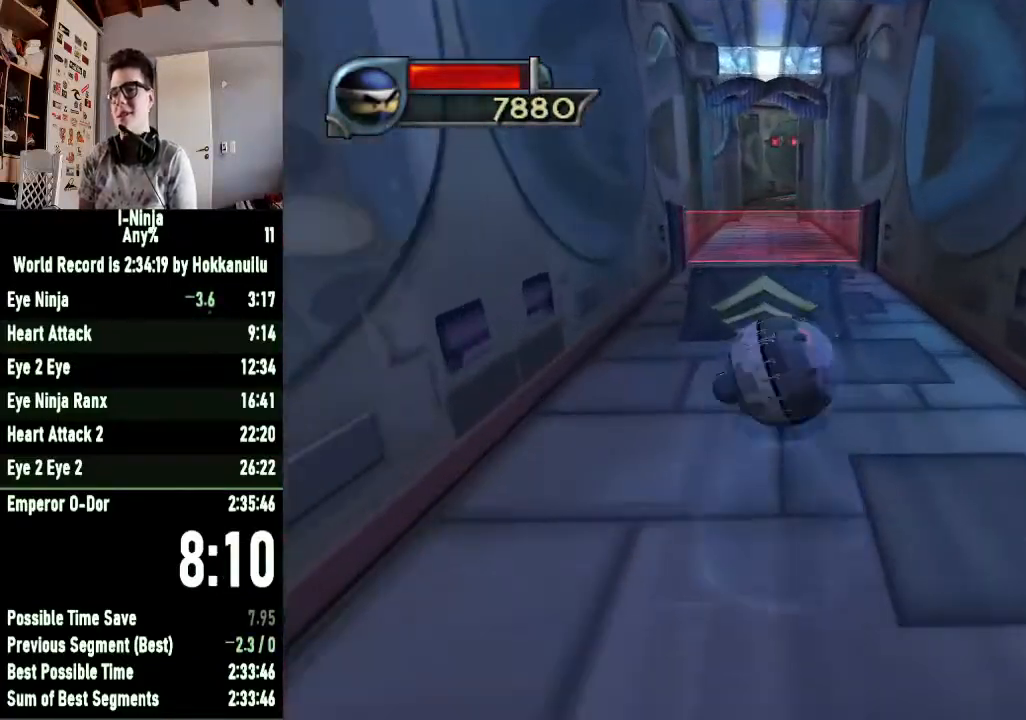
{"buttons": [], "left_stick": "up", "right_stick": "center", "events": []}
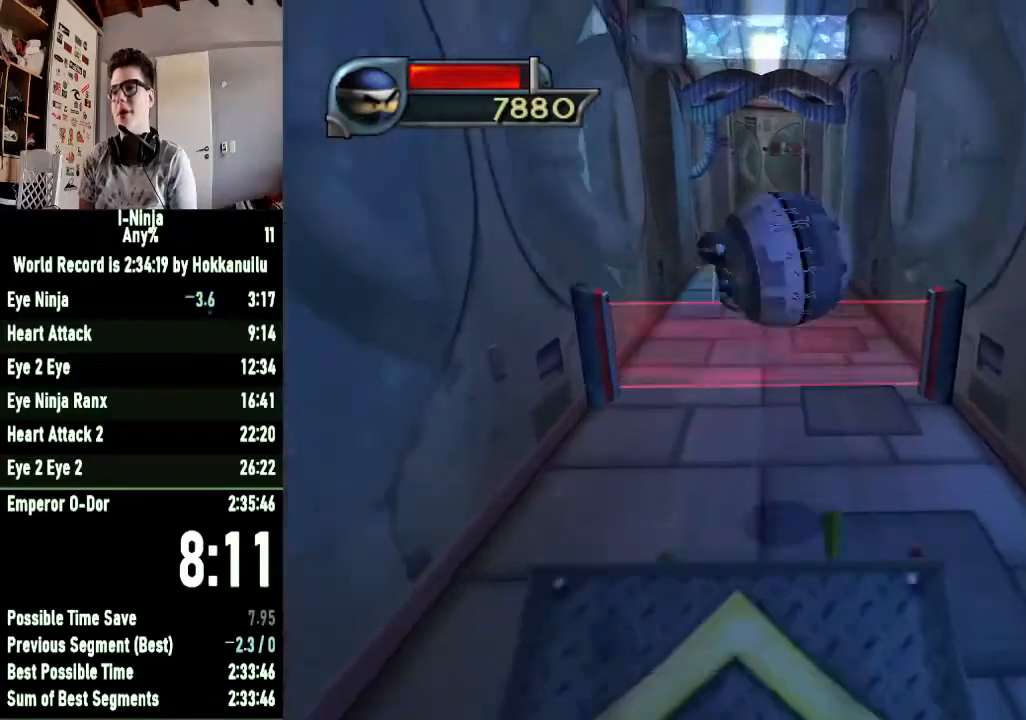
{"buttons": [], "left_stick": "up", "right_stick": "center", "events": []}